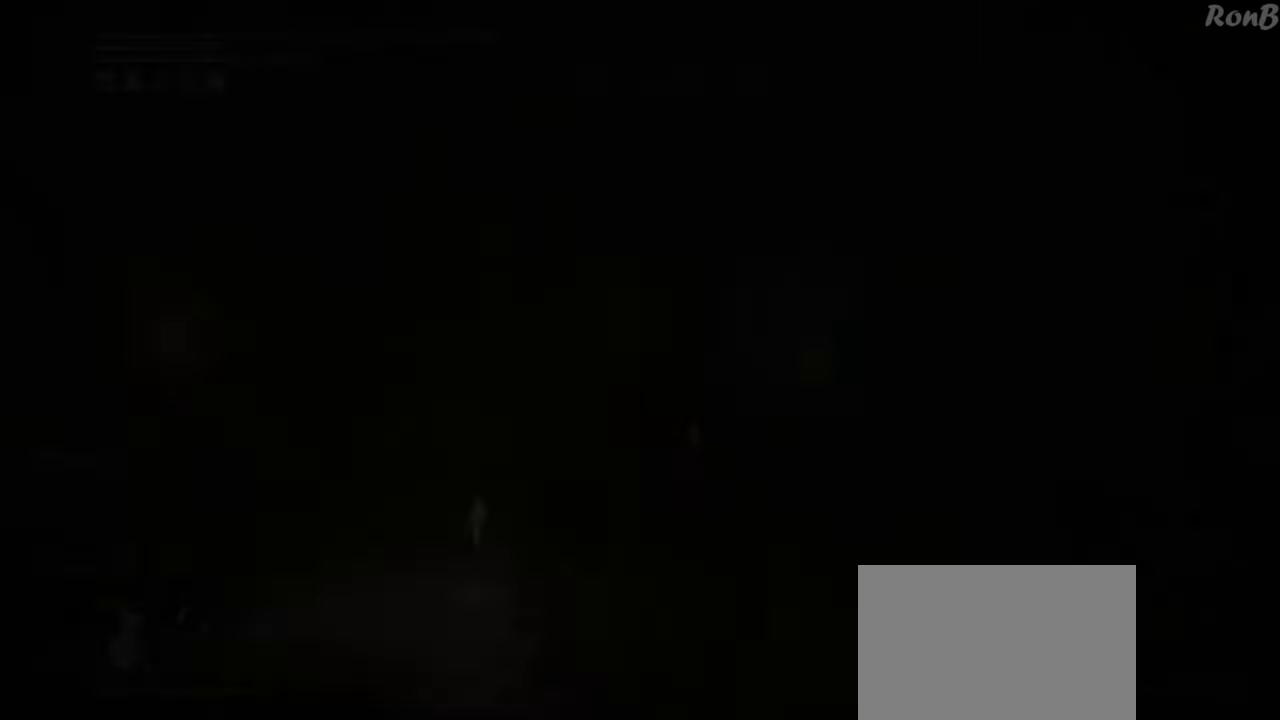
Gameplay with a controller (PlayStation layout); each line is a JSON object with the inputs held at the frame after it. "events" lists button and stick changes between this image and that frame as [ms after this image, input, new state], when the widget could be followed in between.
{"buttons": ["R1", "R2"], "left_stick": "up", "right_stick": "center", "events": [[183, "left_stick", "up"], [250, "R1", "down"], [433, "R2", "down"]]}
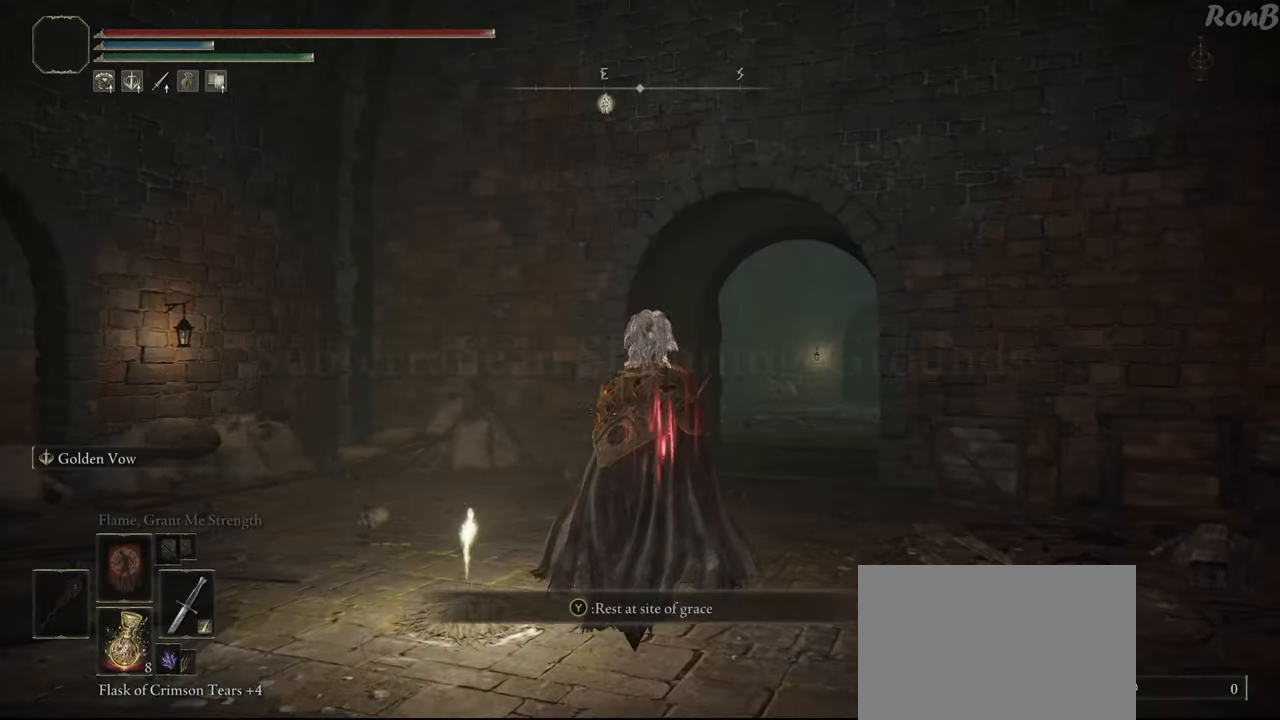
{"buttons": ["L1", "R1"], "left_stick": "up", "right_stick": "center", "events": [[50, "R2", "up"], [117, "R2", "down"], [350, "L1", "down"], [383, "R2", "up"]]}
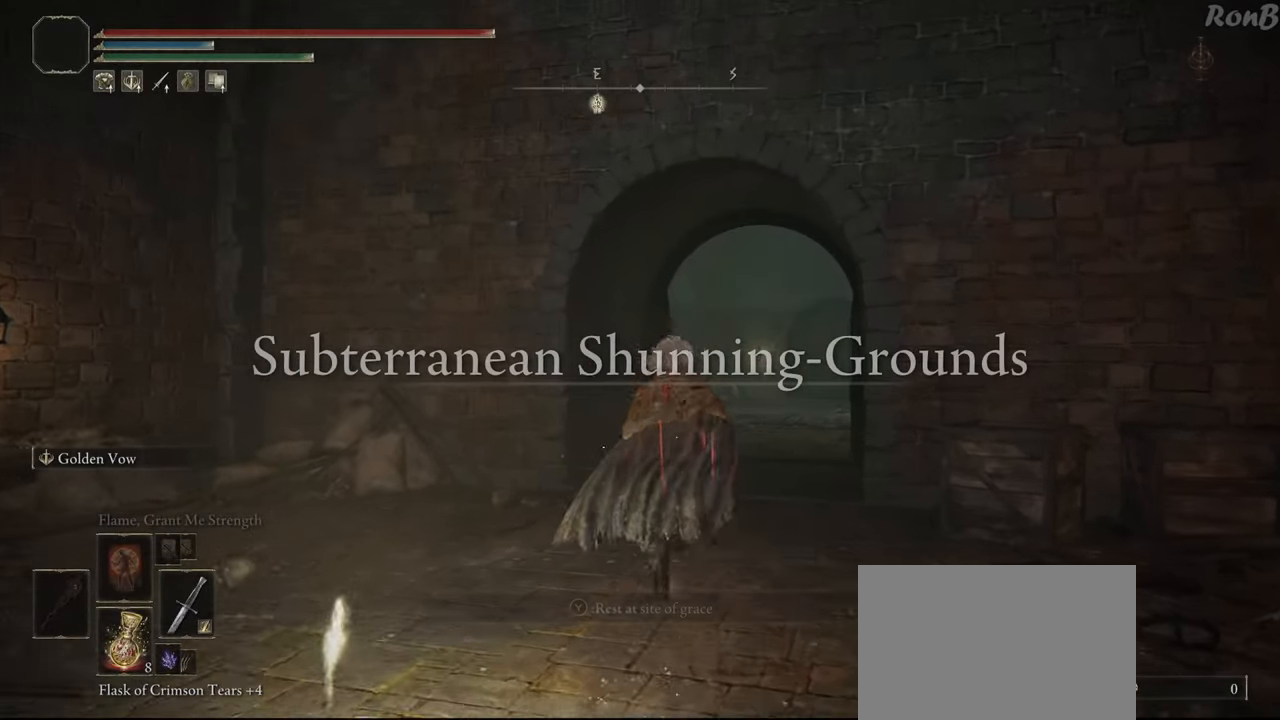
{"buttons": [], "left_stick": "up-right", "right_stick": "center"}
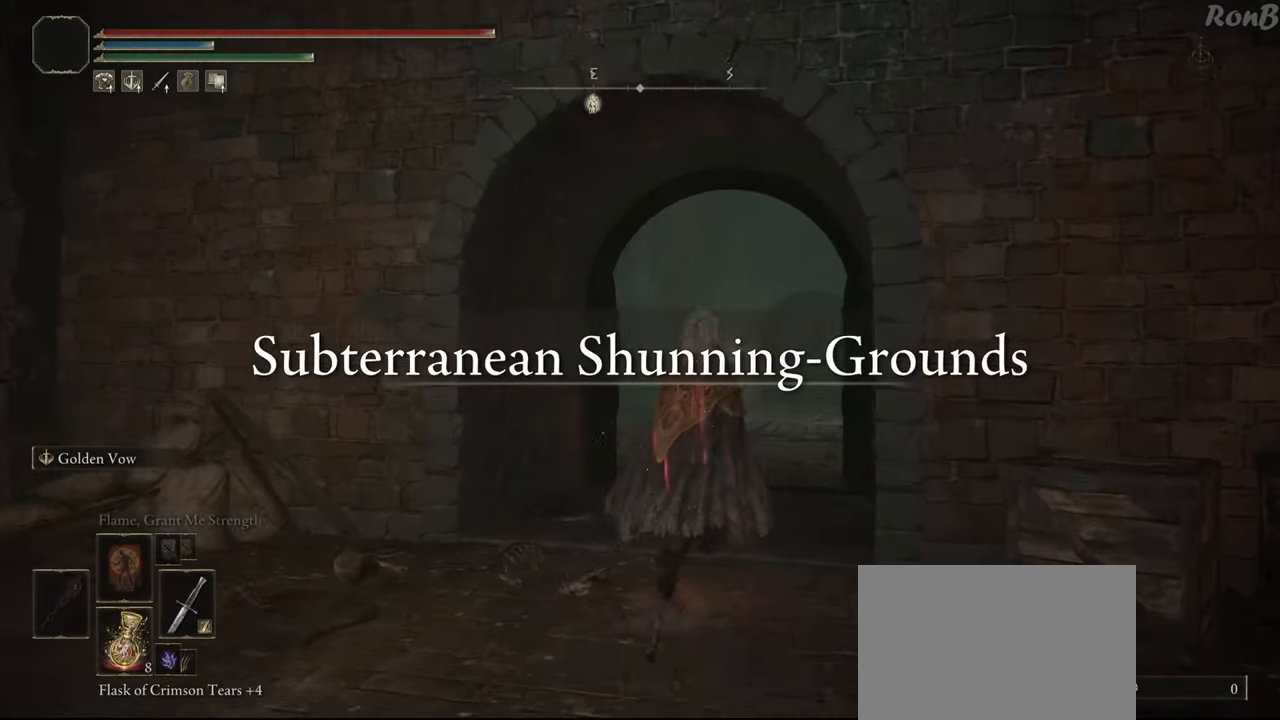
{"buttons": [], "left_stick": "center", "right_stick": "center", "events": [[33, "left_stick", "center"], [200, "START", "down"], [350, "START", "up"], [383, "DPAD_UP", "down"], [450, "DPAD_UP", "up"]]}
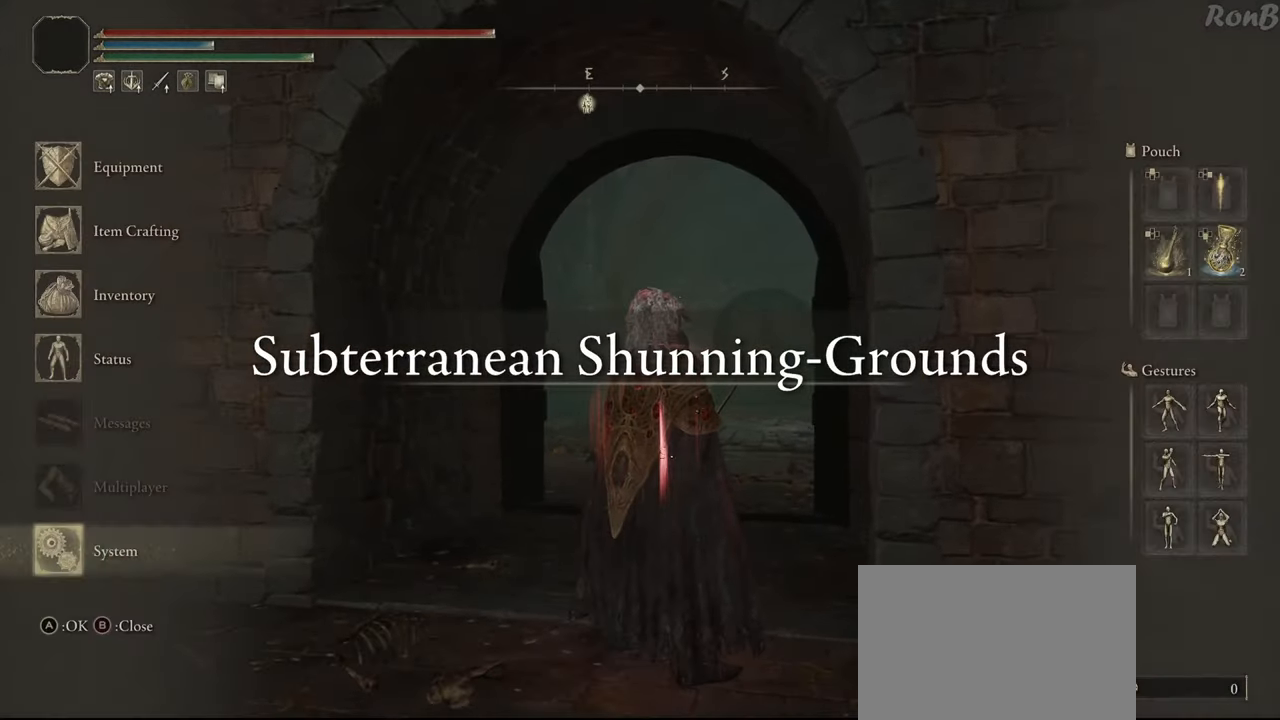
{"buttons": [], "left_stick": "center", "right_stick": "center", "events": [[17, "L1", "down"], [33, "CROSS", "down"], [83, "CROSS", "up"], [117, "L1", "up"], [167, "CROSS", "down"], [267, "CROSS", "up"]]}
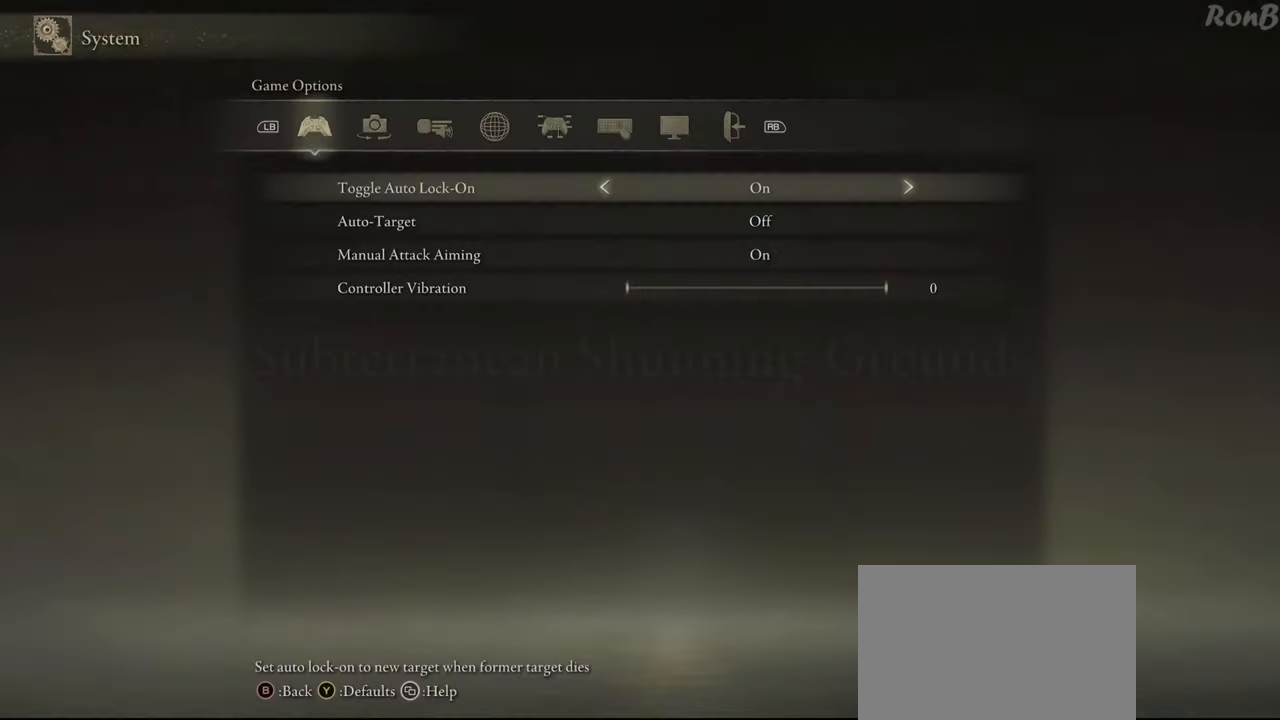
{"buttons": [], "left_stick": "down", "right_stick": "center", "events": [[350, "CIRCLE", "down"], [450, "CIRCLE", "up"], [467, "left_stick", "down"]]}
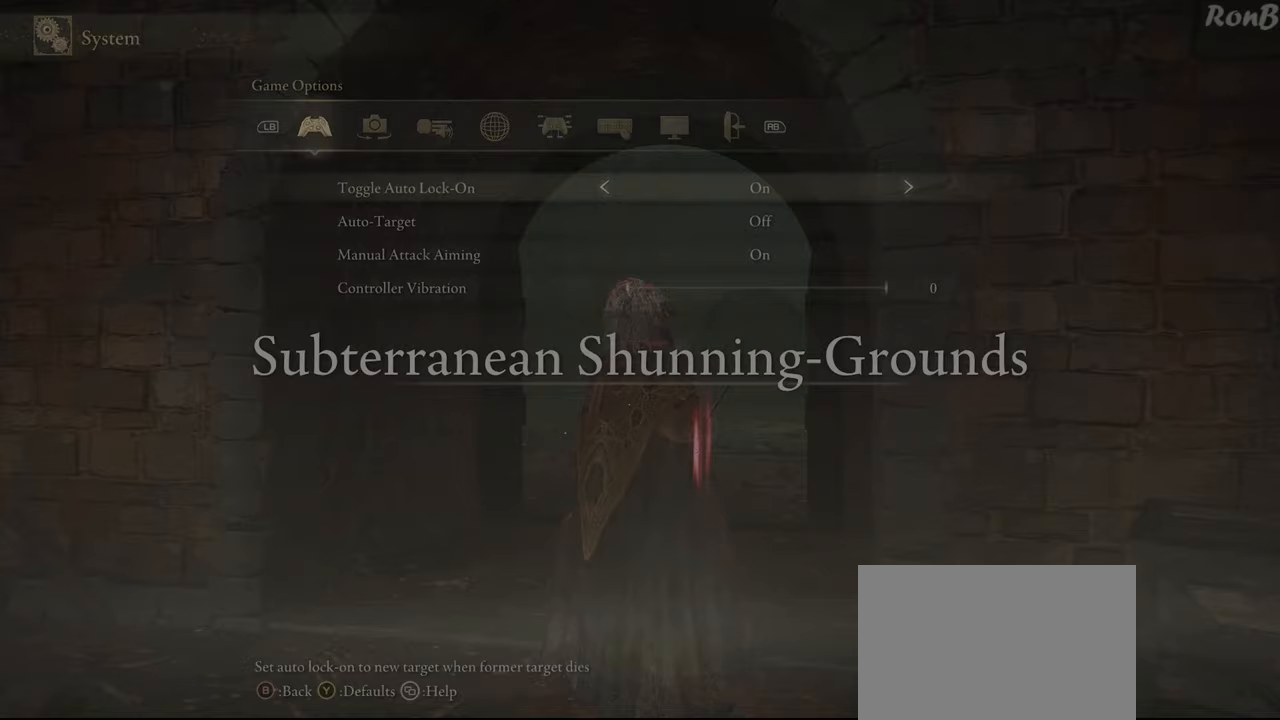
{"buttons": ["CIRCLE"], "left_stick": "down", "right_stick": "center", "events": [[17, "CIRCLE", "down"], [83, "CIRCLE", "up"], [167, "CIRCLE", "down"], [233, "CIRCLE", "up"], [300, "CIRCLE", "down"], [383, "CIRCLE", "up"], [433, "CIRCLE", "down"]]}
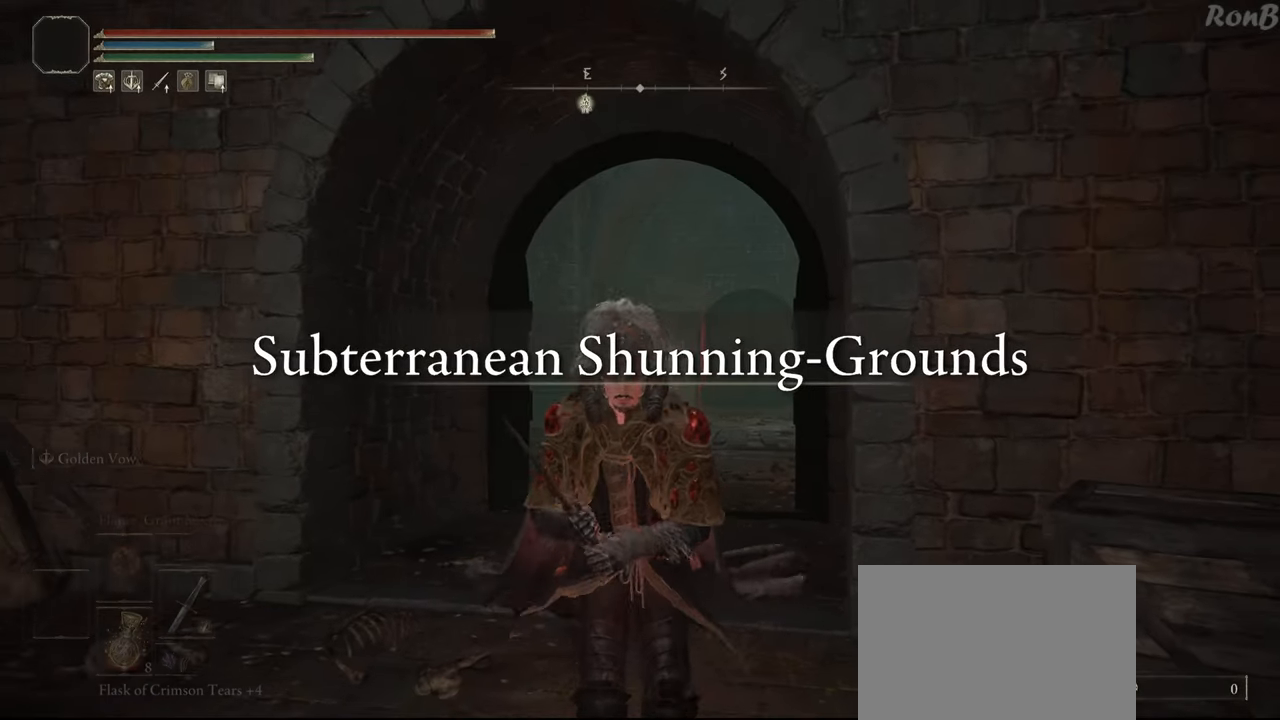
{"buttons": [], "left_stick": "center", "right_stick": "center", "events": [[17, "CIRCLE", "up"], [250, "right_stick", "down"], [283, "left_stick", "center"], [350, "left_stick", "up"], [367, "right_stick", "center"], [500, "left_stick", "center"]]}
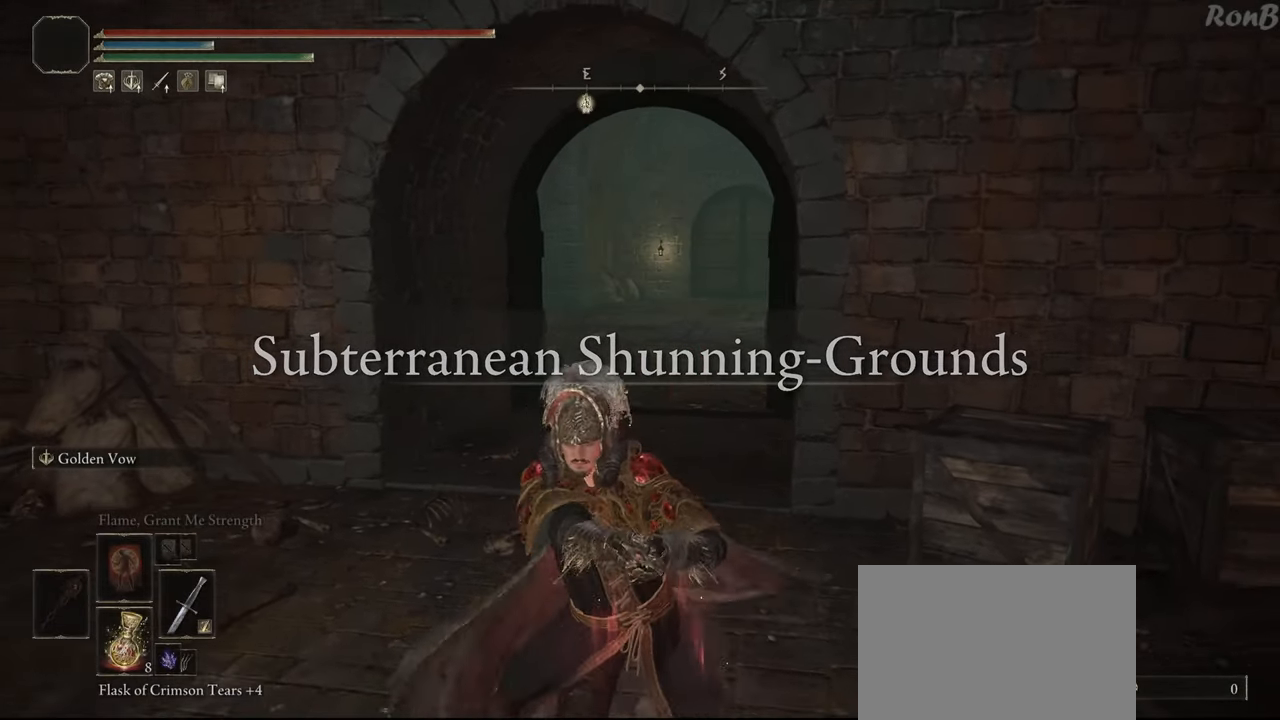
{"buttons": [], "left_stick": "center", "right_stick": "center", "events": [[217, "START", "down"], [350, "START", "up"]]}
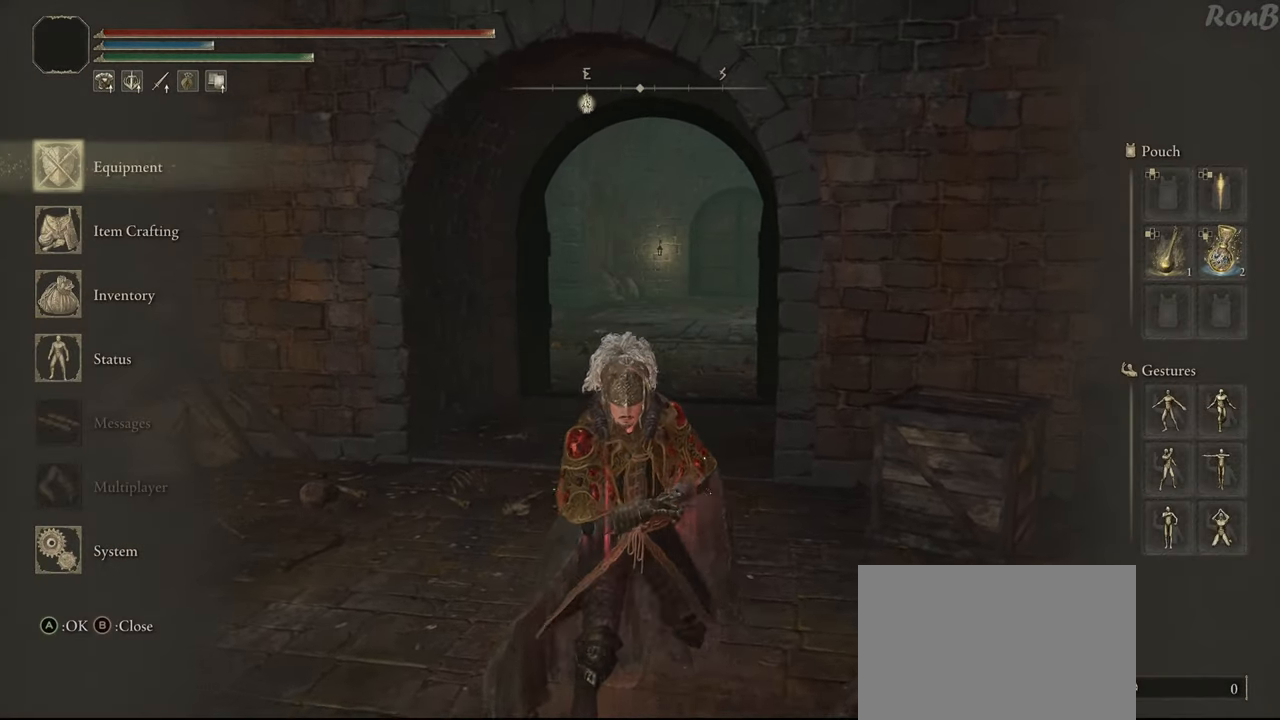
{"buttons": [], "left_stick": "center", "right_stick": "center", "events": [[167, "DPAD_UP", "down"], [217, "DPAD_UP", "up"]]}
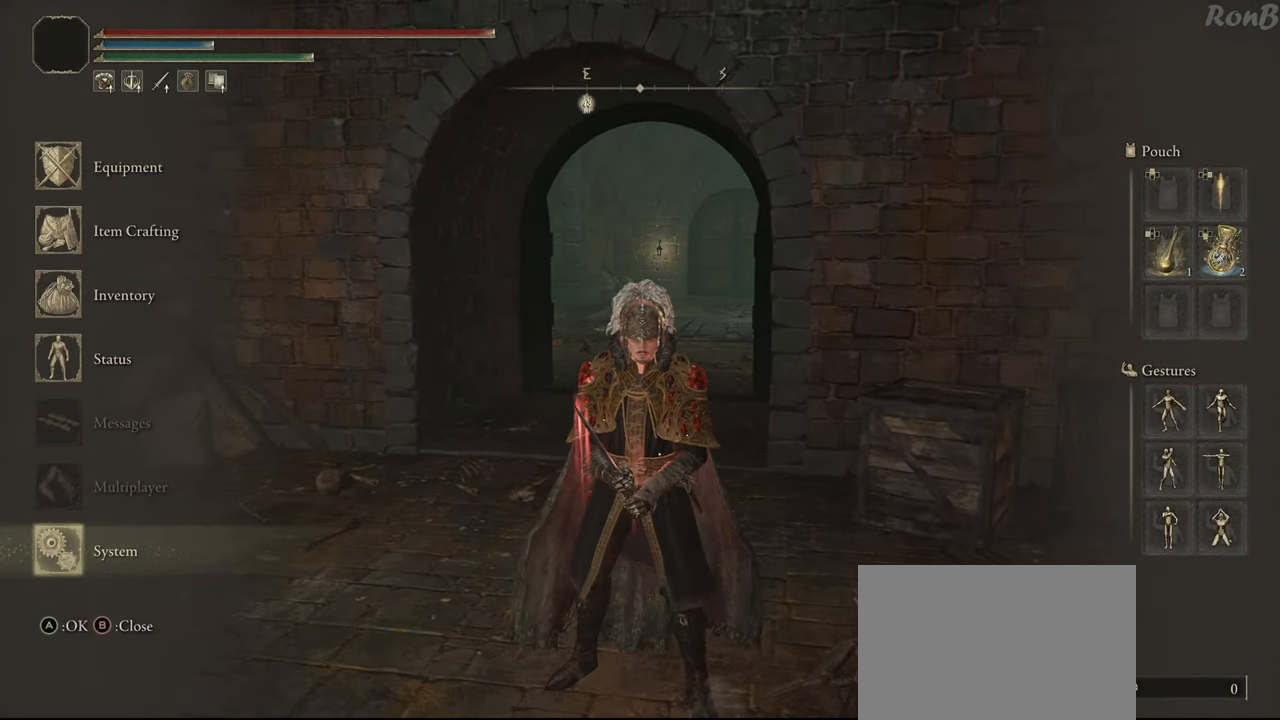
{"buttons": ["START"], "left_stick": "center", "right_stick": "center", "events": [[483, "START", "down"]]}
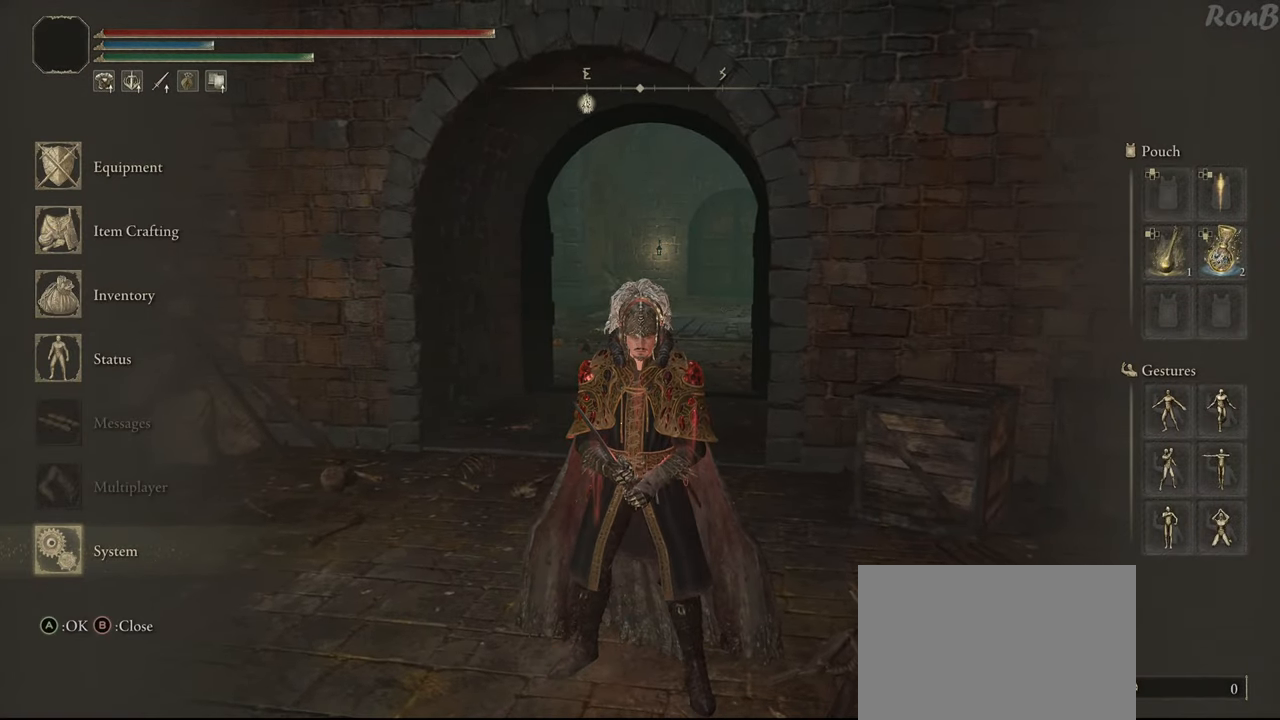
{"buttons": [], "left_stick": "center", "right_stick": "center", "events": [[83, "START", "up"], [250, "left_stick", "up"], [350, "left_stick", "center"]]}
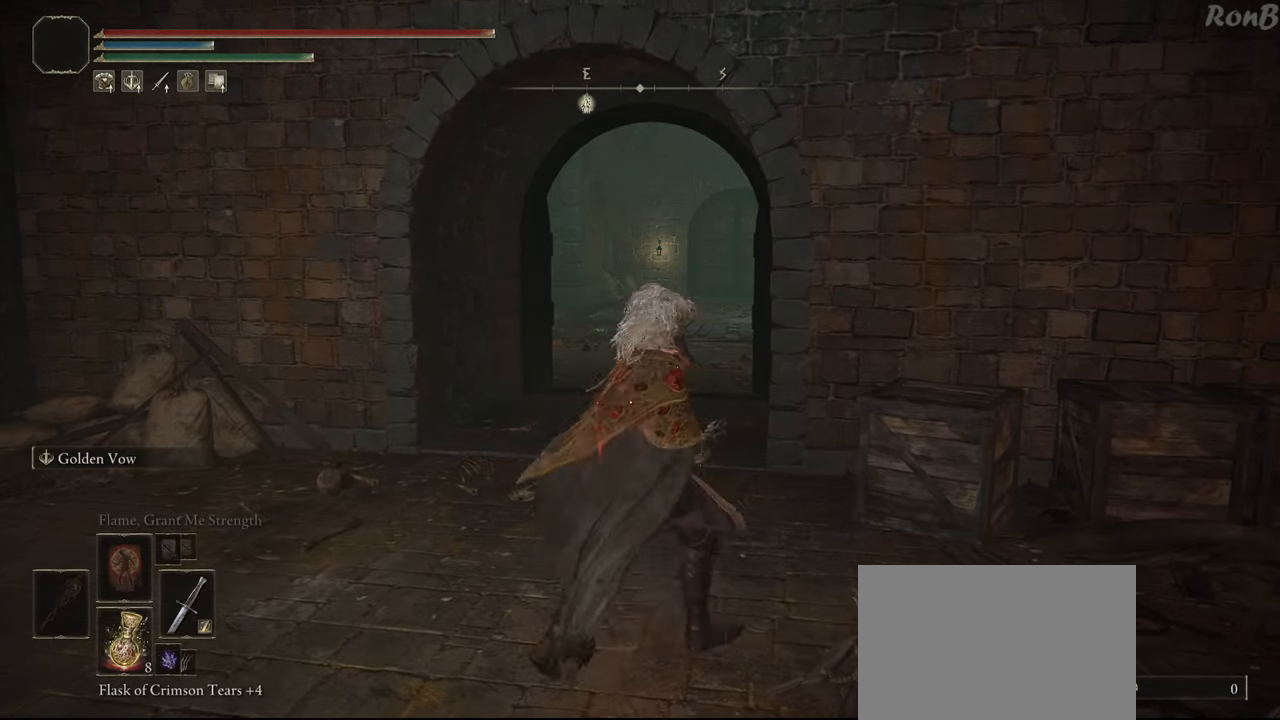
{"buttons": [], "left_stick": "center", "right_stick": "center", "events": []}
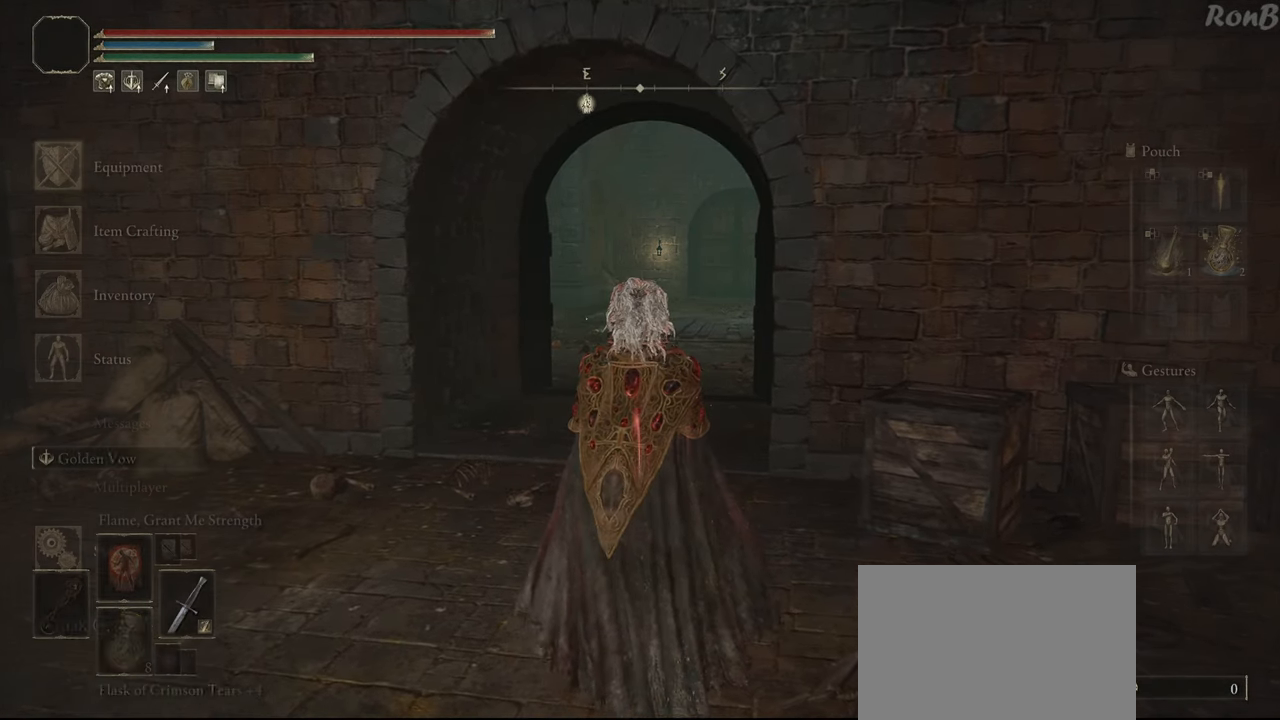
{"buttons": ["CIRCLE"], "left_stick": "center", "right_stick": "center", "events": [[483, "CIRCLE", "down"]]}
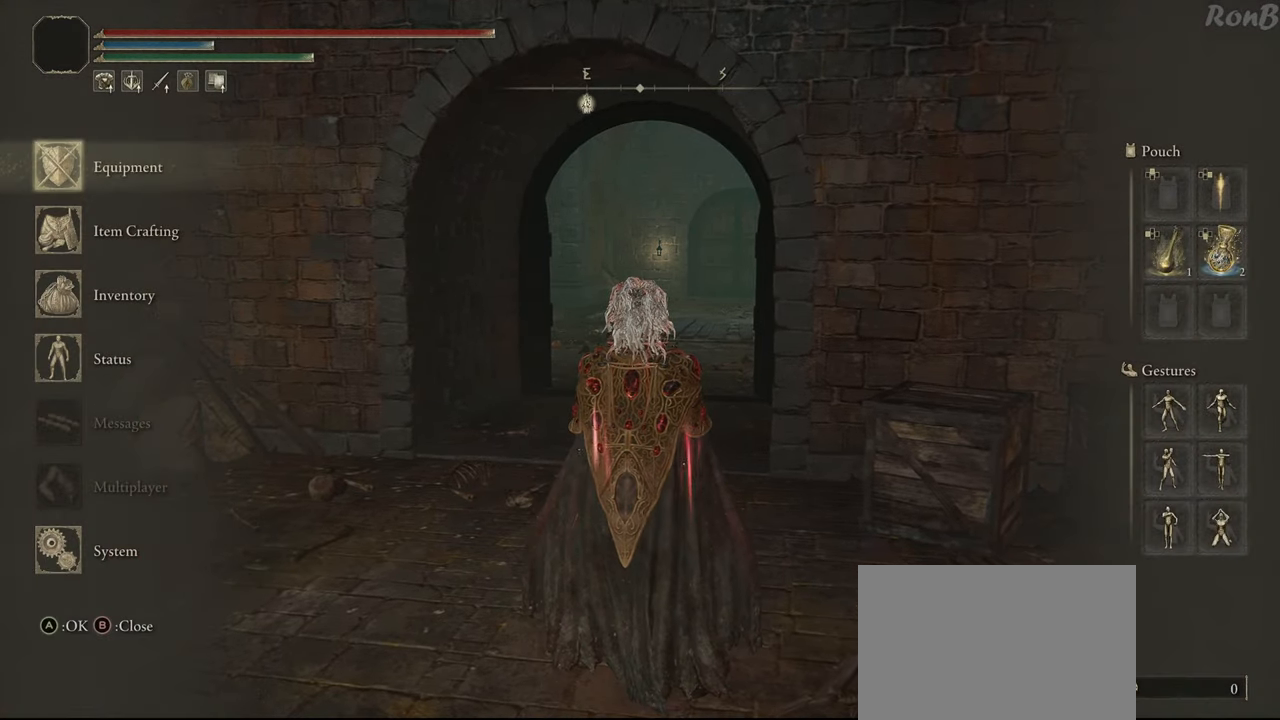
{"buttons": [], "left_stick": "center", "right_stick": "center", "events": [[67, "CIRCLE", "up"]]}
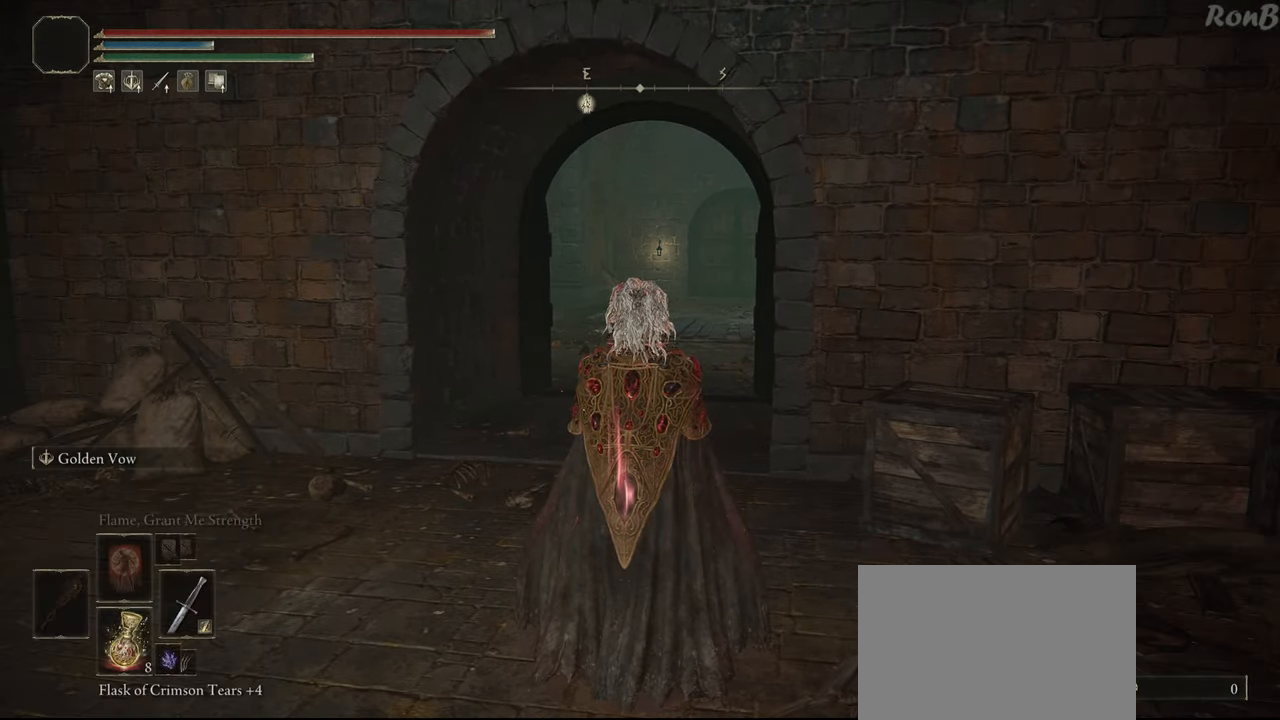
{"buttons": ["DPAD_UP"], "left_stick": "center", "right_stick": "center", "events": [[483, "DPAD_UP", "down"]]}
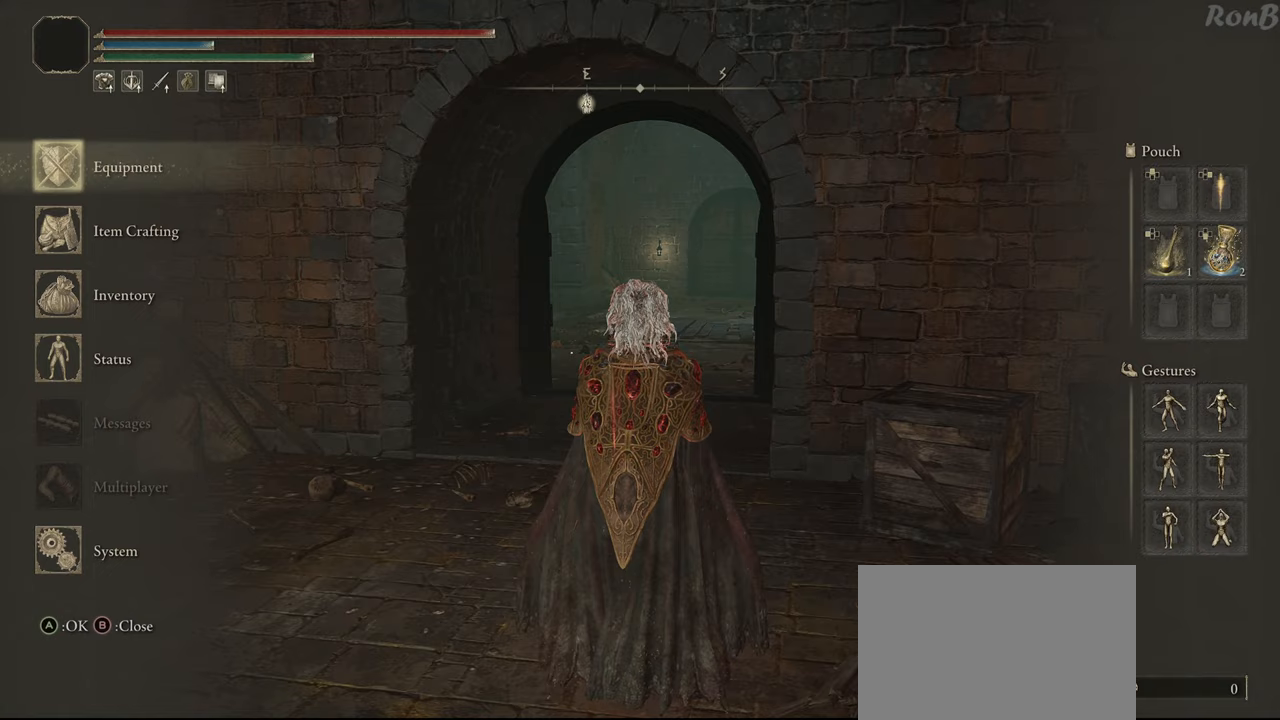
{"buttons": [], "left_stick": "center", "right_stick": "center", "events": [[33, "DPAD_UP", "up"], [133, "L1", "down"], [167, "CROSS", "down"], [217, "L1", "up"], [250, "CROSS", "up"]]}
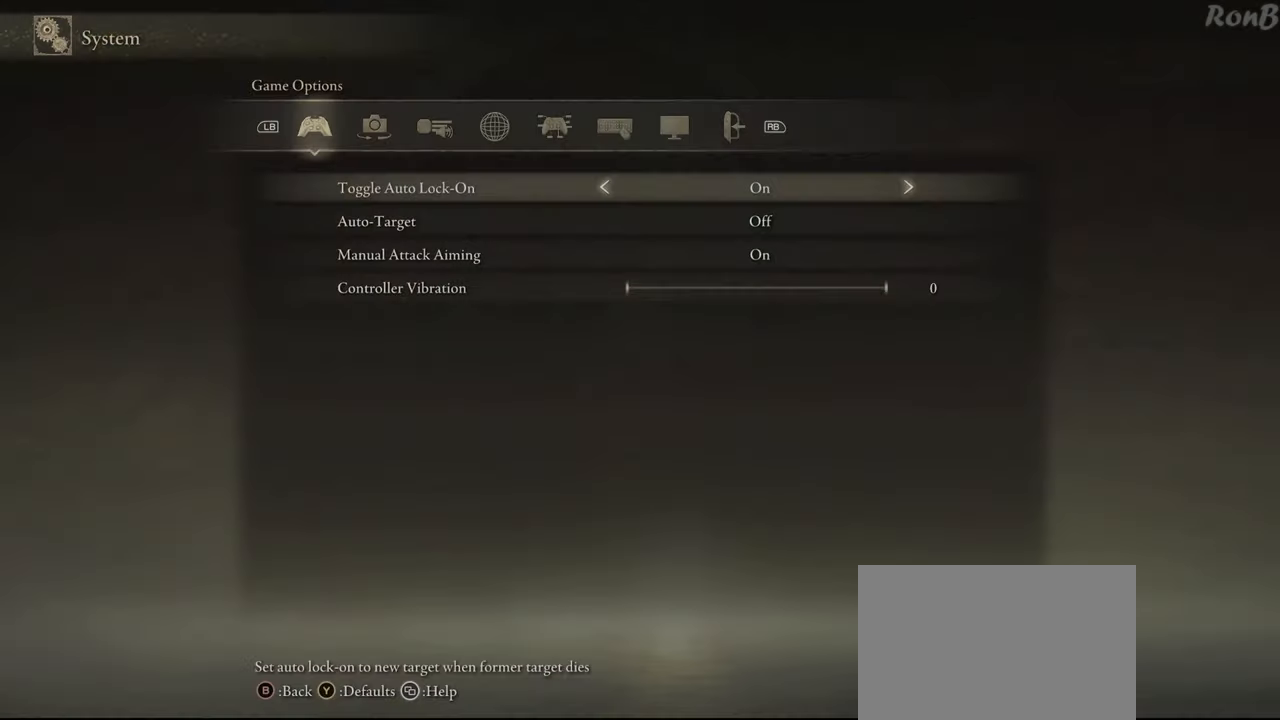
{"buttons": ["CROSS"], "left_stick": "center", "right_stick": "center", "events": [[333, "L1", "down"], [433, "L1", "up"], [450, "CROSS", "down"]]}
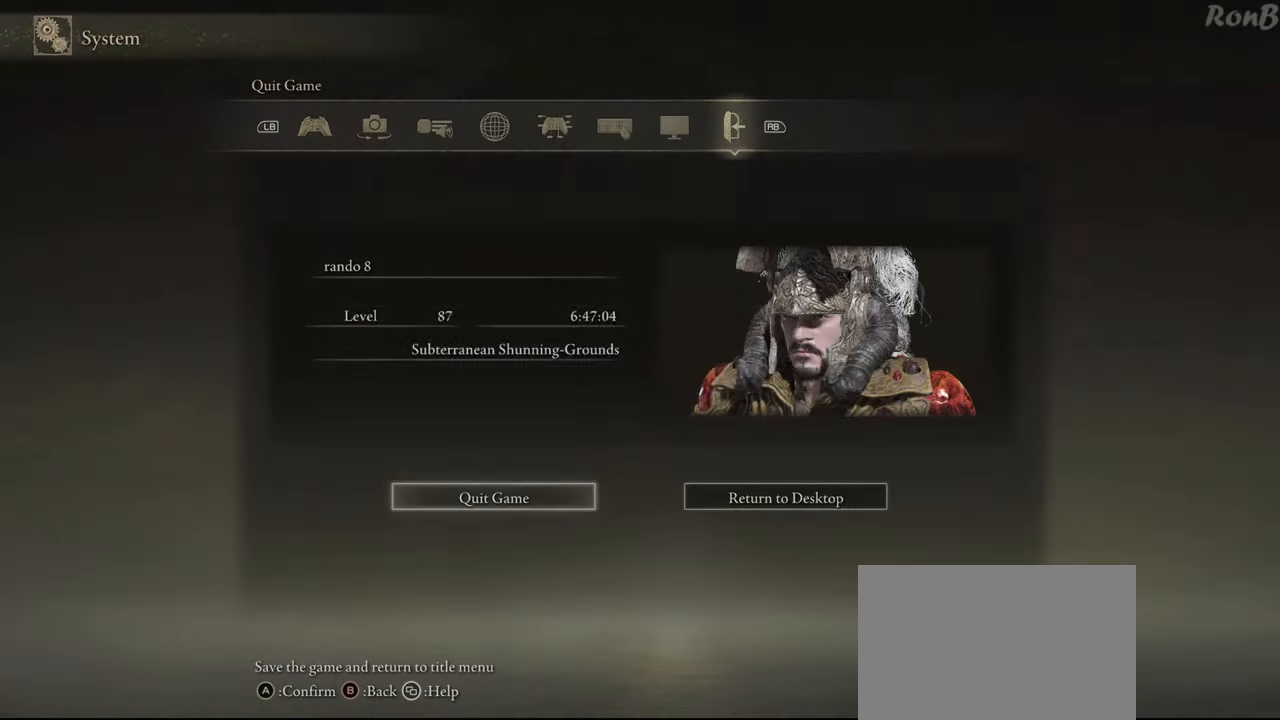
{"buttons": [], "left_stick": "center", "right_stick": "center", "events": [[33, "DPAD_LEFT", "down"], [50, "CROSS", "up"], [117, "DPAD_LEFT", "up"], [150, "CROSS", "down"], [200, "CROSS", "up"]]}
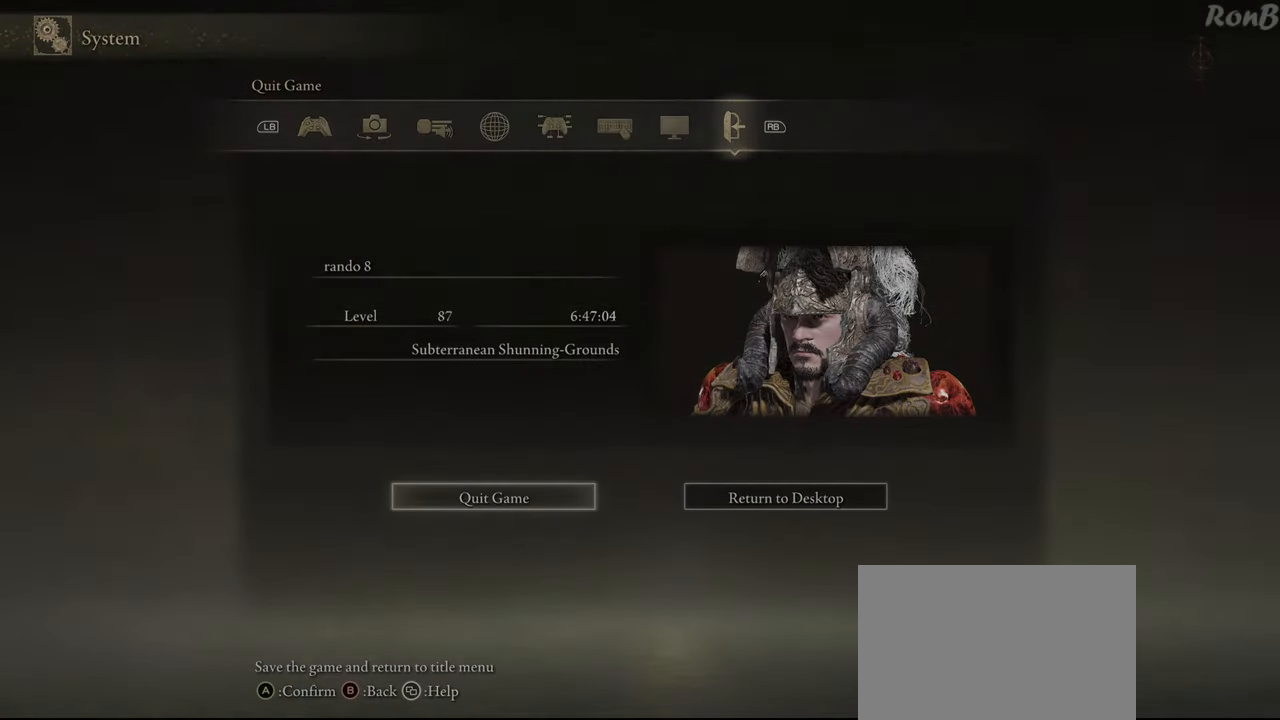
{"buttons": [], "left_stick": "center", "right_stick": "center", "events": []}
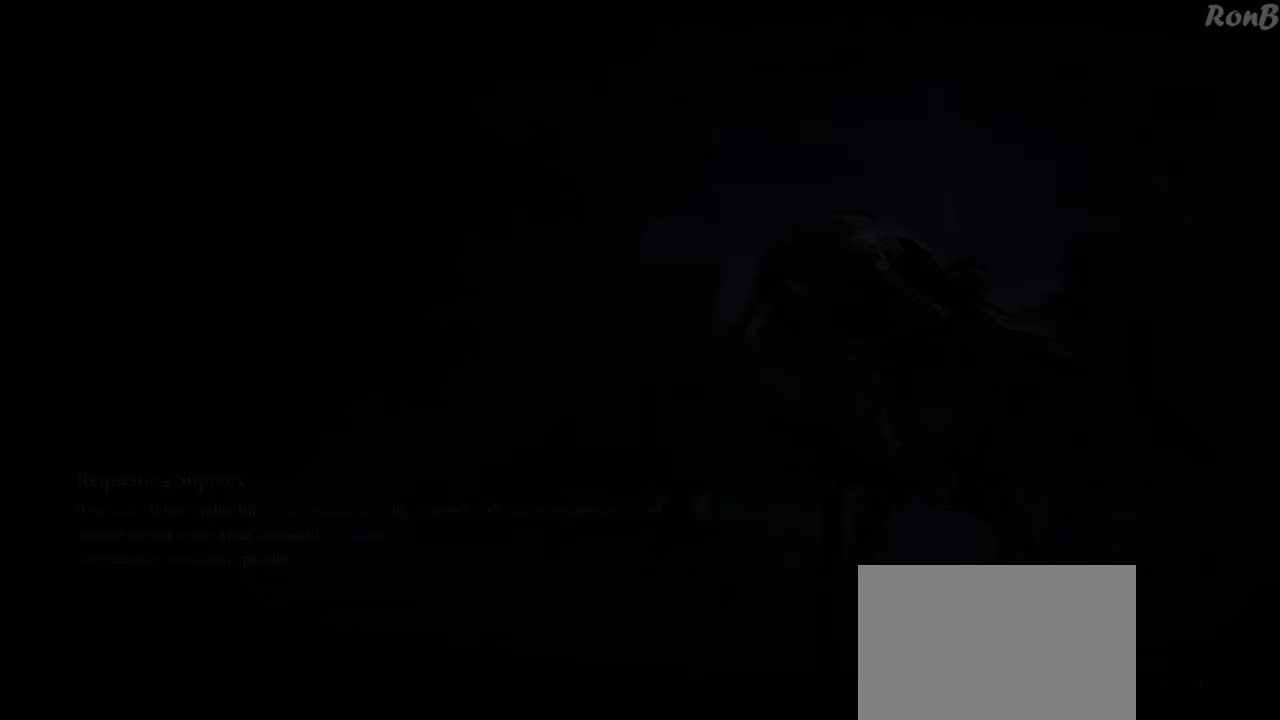
{"buttons": [], "left_stick": "center", "right_stick": "center", "events": []}
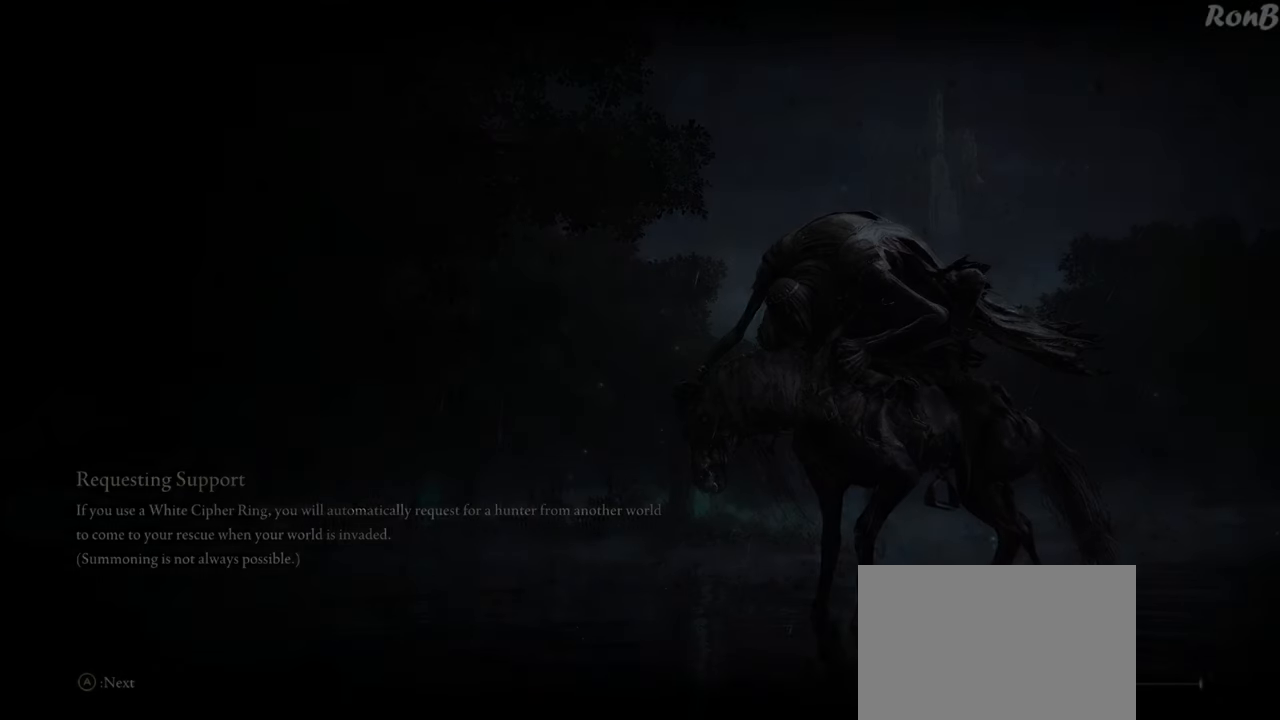
{"buttons": [], "left_stick": "center", "right_stick": "center", "events": []}
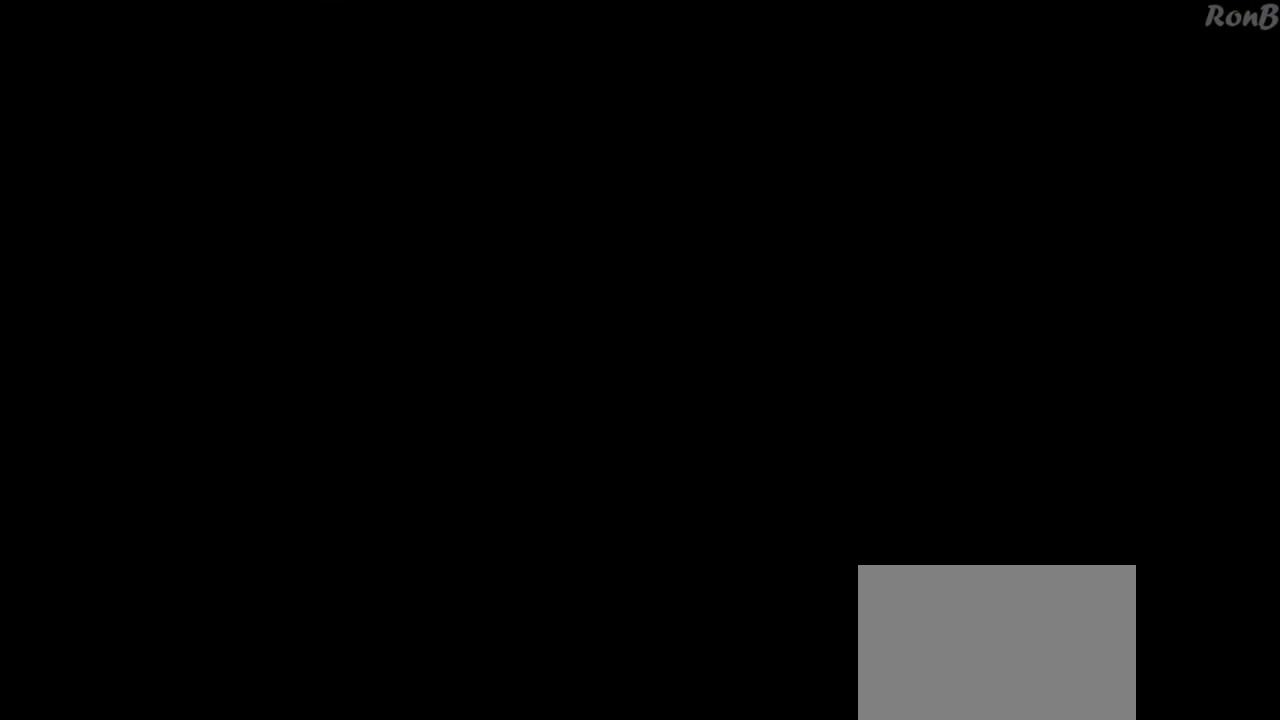
{"buttons": [], "left_stick": "center", "right_stick": "center", "events": [[100, "CROSS", "down"], [200, "CROSS", "up"]]}
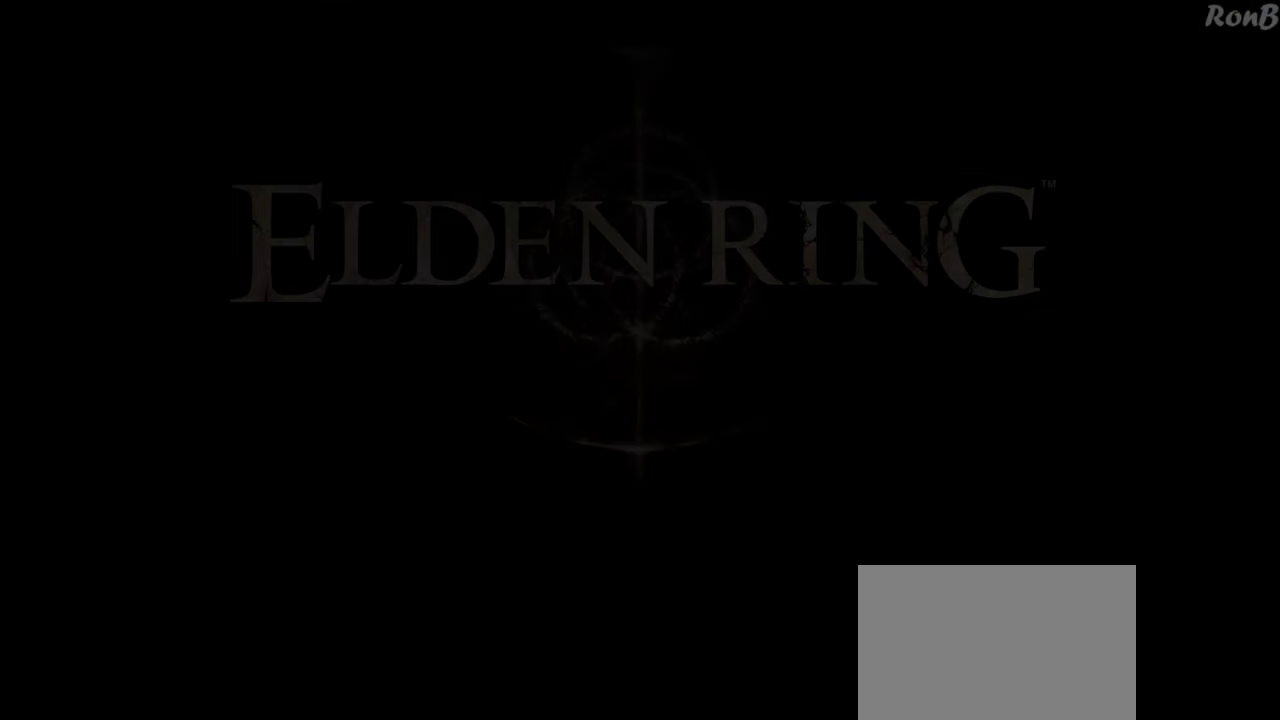
{"buttons": [], "left_stick": "center", "right_stick": "center", "events": [[100, "CROSS", "down"], [167, "CROSS", "up"], [383, "CROSS", "down"], [483, "CROSS", "up"]]}
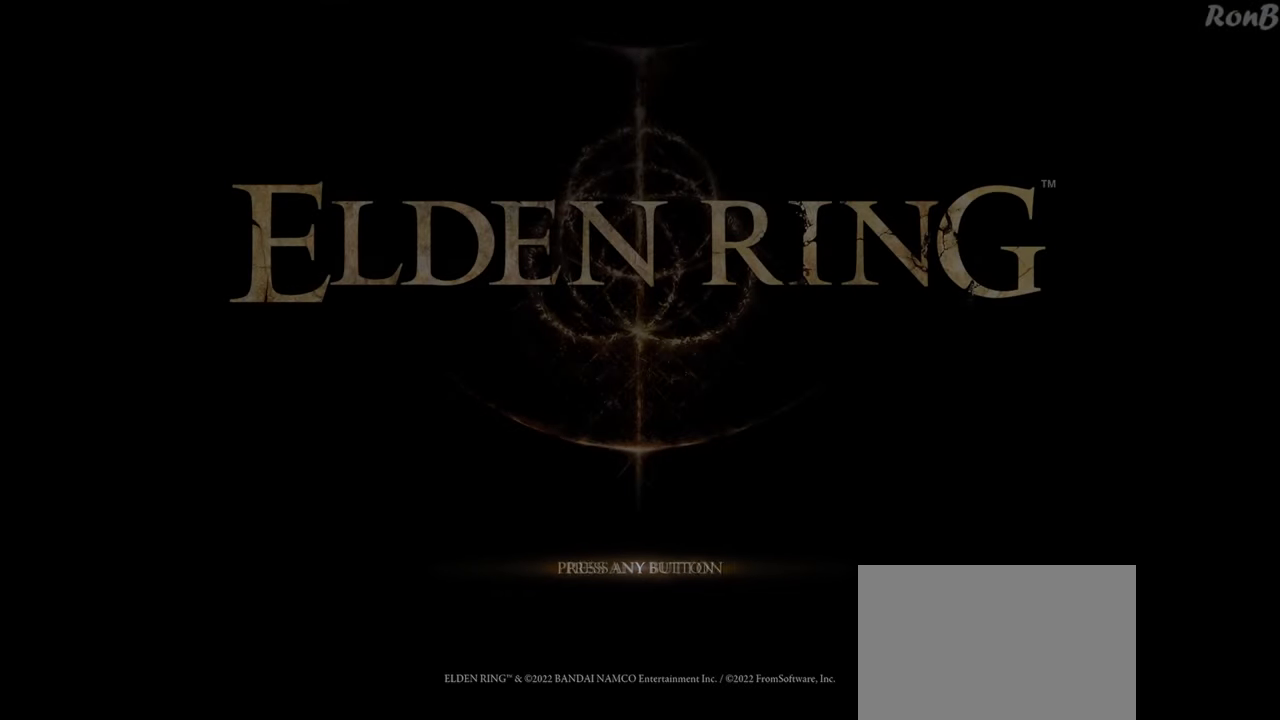
{"buttons": [], "left_stick": "center", "right_stick": "center", "events": [[217, "CROSS", "down"], [317, "CROSS", "up"], [400, "CROSS", "down"], [467, "CROSS", "up"]]}
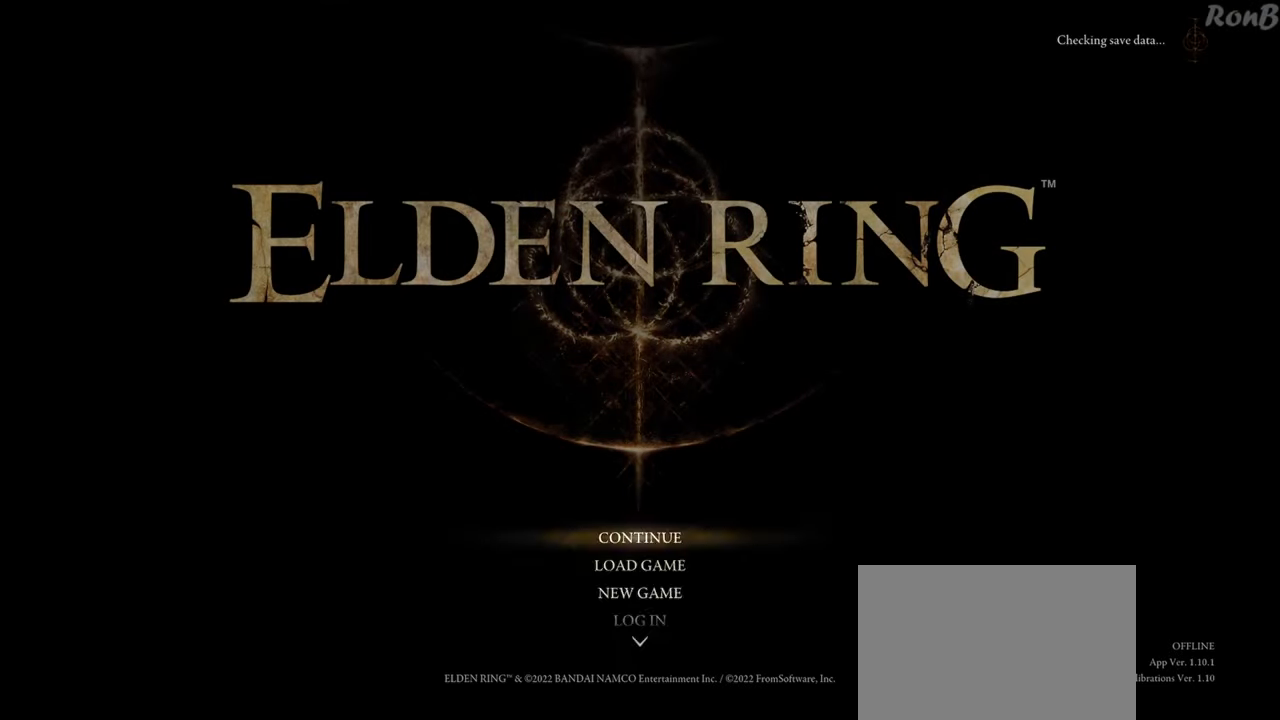
{"buttons": [], "left_stick": "center", "right_stick": "center", "events": [[50, "CROSS", "down"], [117, "CROSS", "up"], [200, "CROSS", "down"], [283, "CROSS", "up"]]}